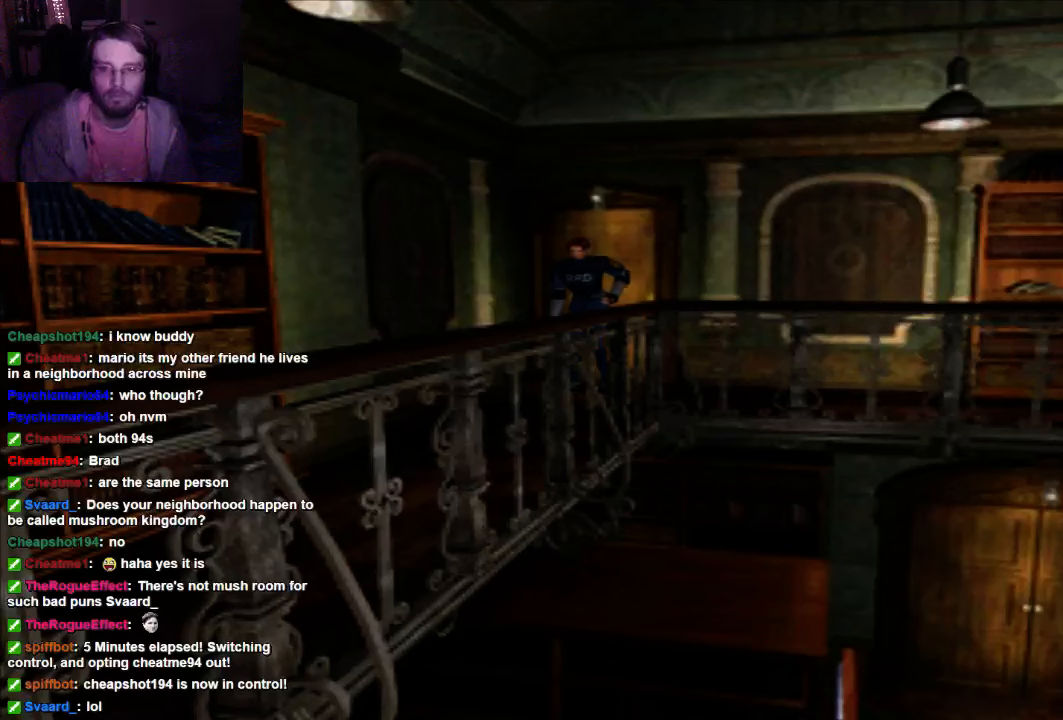
Gameplay with a controller (Xbox layout); each line is a JSON object with the inputs held at the frame after it. "events" lists button and stick changes between this image and that frame as [ms after this image, input, new state], when the widget could be followed in between. Not read: L3 R3.
{"buttons": ["X", "DPAD_UP"], "left_stick": "center", "right_stick": "center", "events": [[33, "DPAD_UP", "down"], [100, "X", "down"]]}
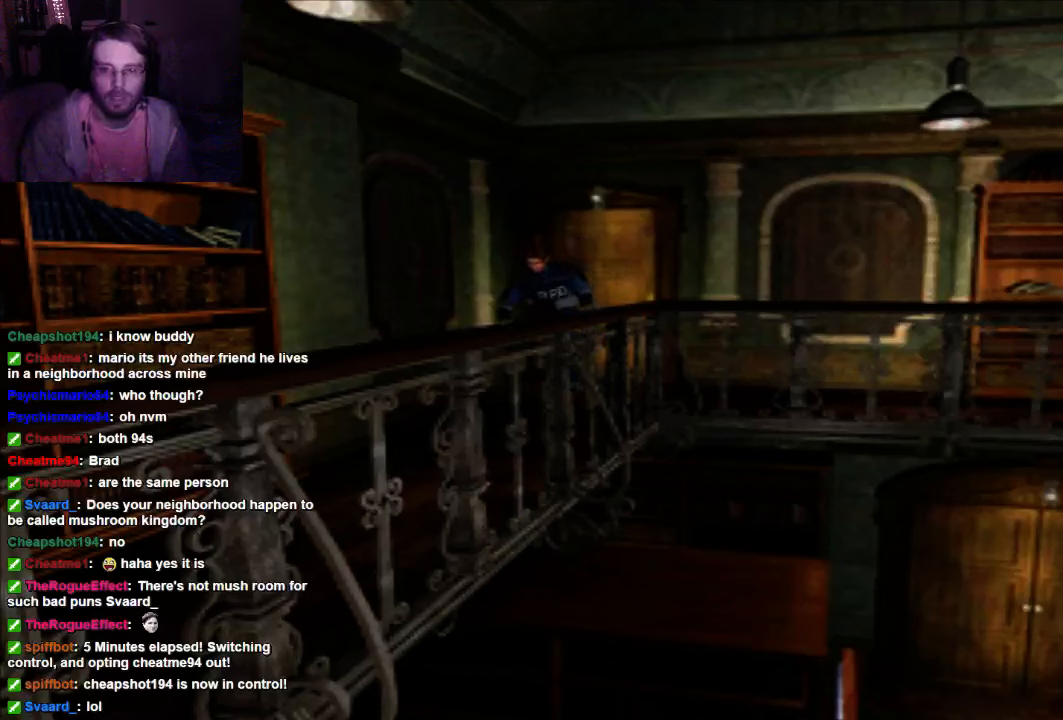
{"buttons": ["X", "DPAD_UP"], "left_stick": "center", "right_stick": "center", "events": []}
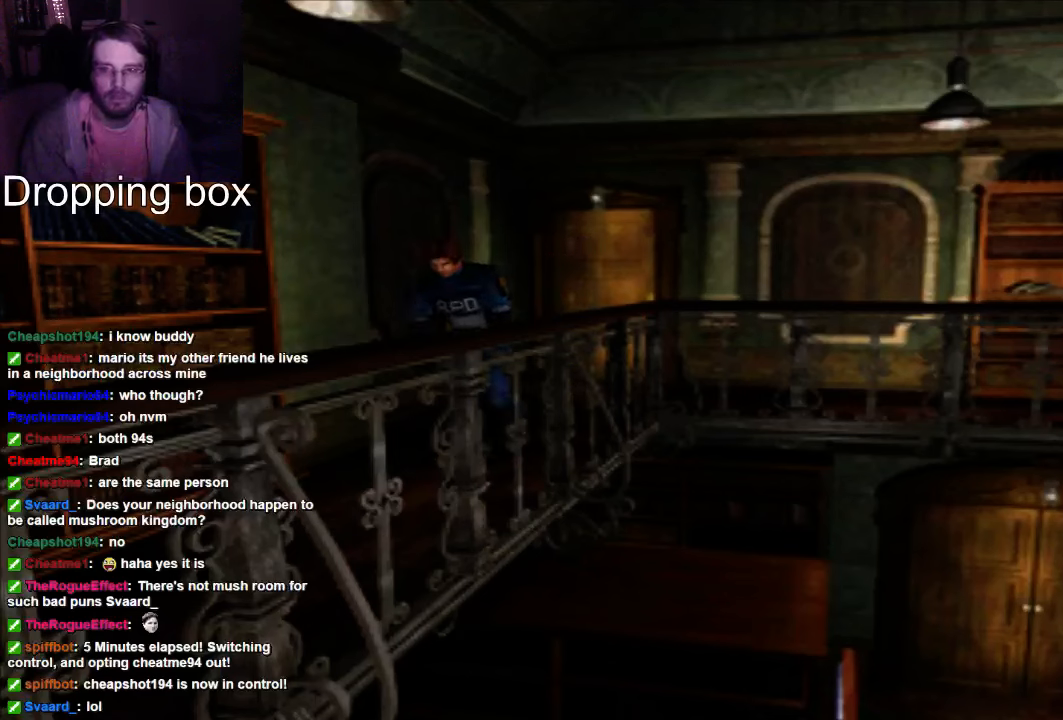
{"buttons": [], "left_stick": "center", "right_stick": "center", "events": [[233, "DPAD_UP", "up"], [233, "X", "up"]]}
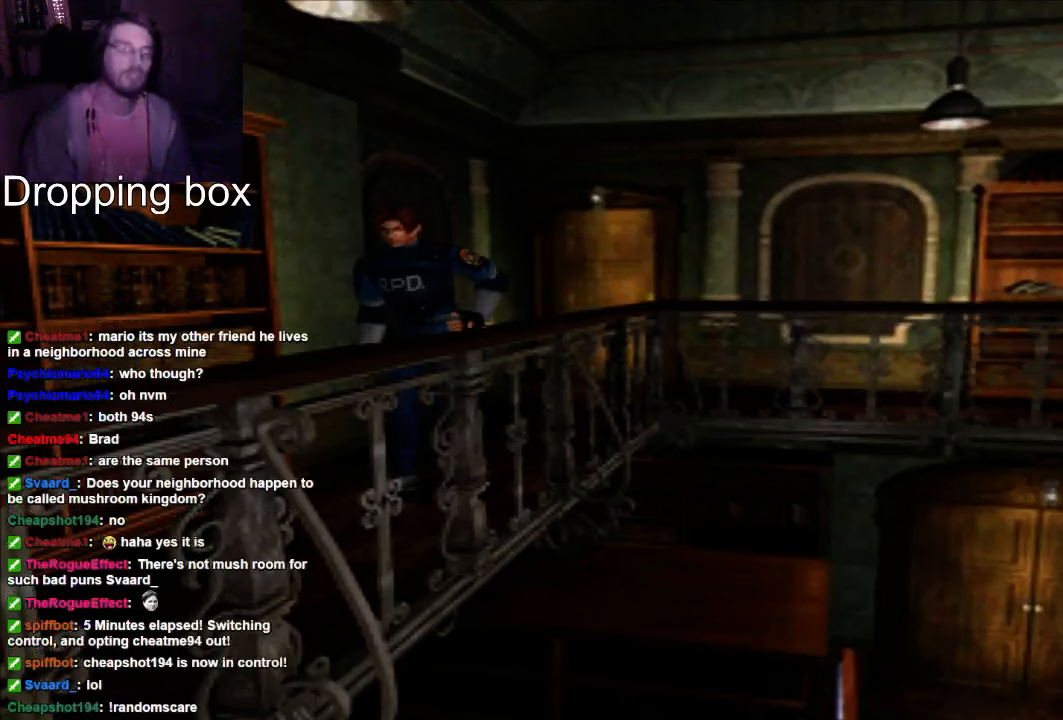
{"buttons": [], "left_stick": "center", "right_stick": "center", "events": []}
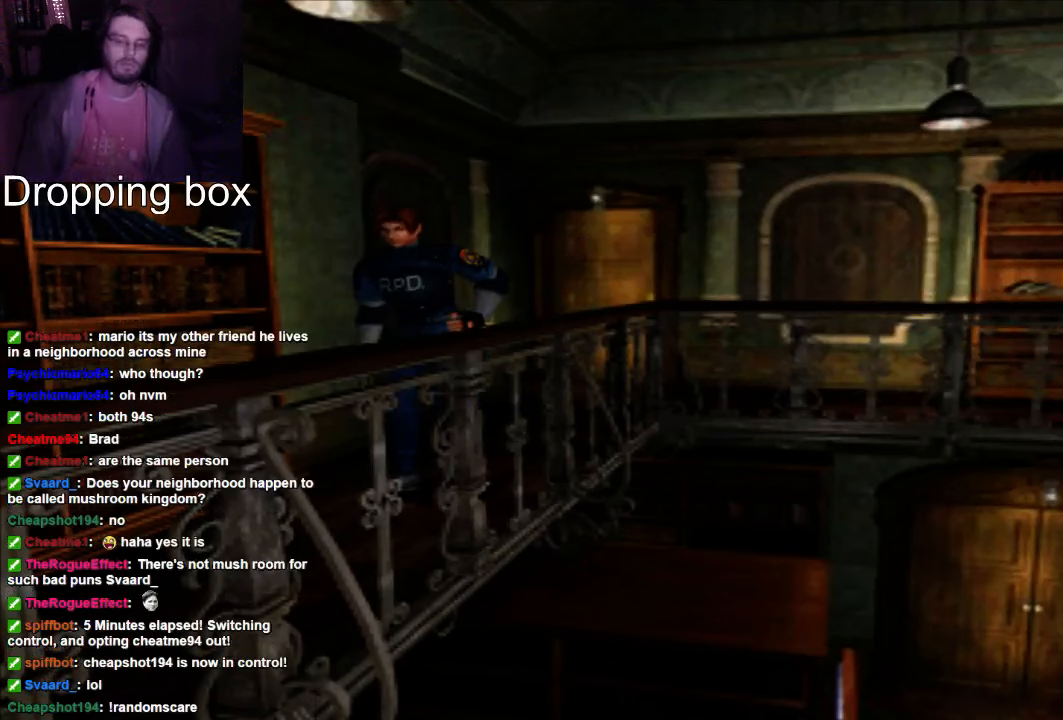
{"buttons": [], "left_stick": "center", "right_stick": "center", "events": []}
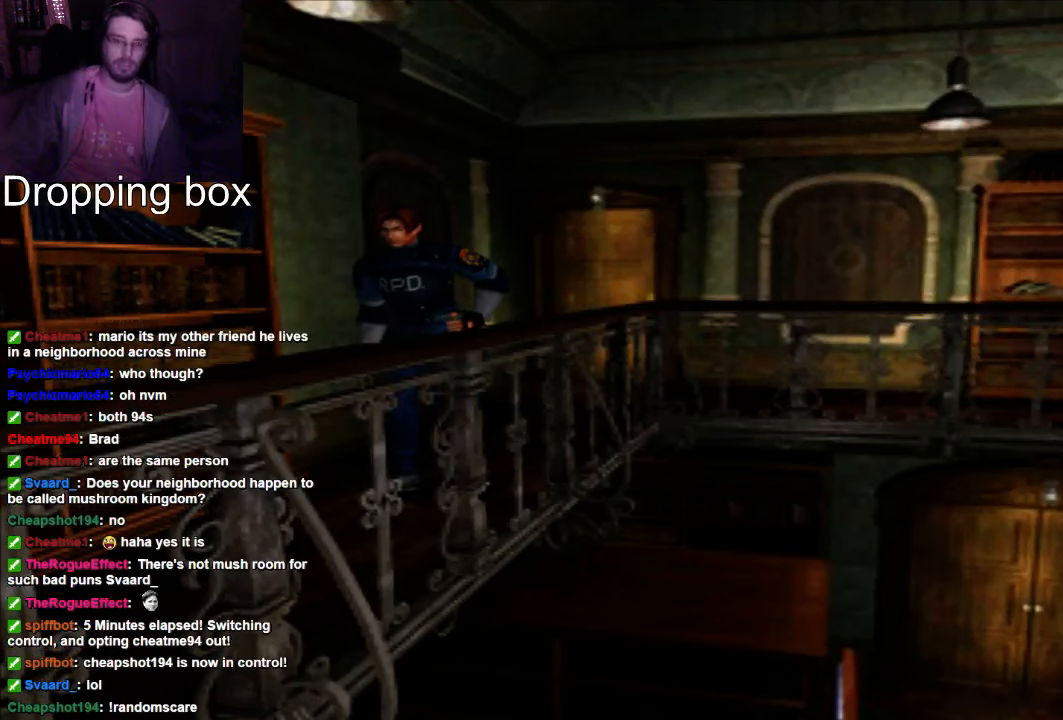
{"buttons": [], "left_stick": "center", "right_stick": "center", "events": []}
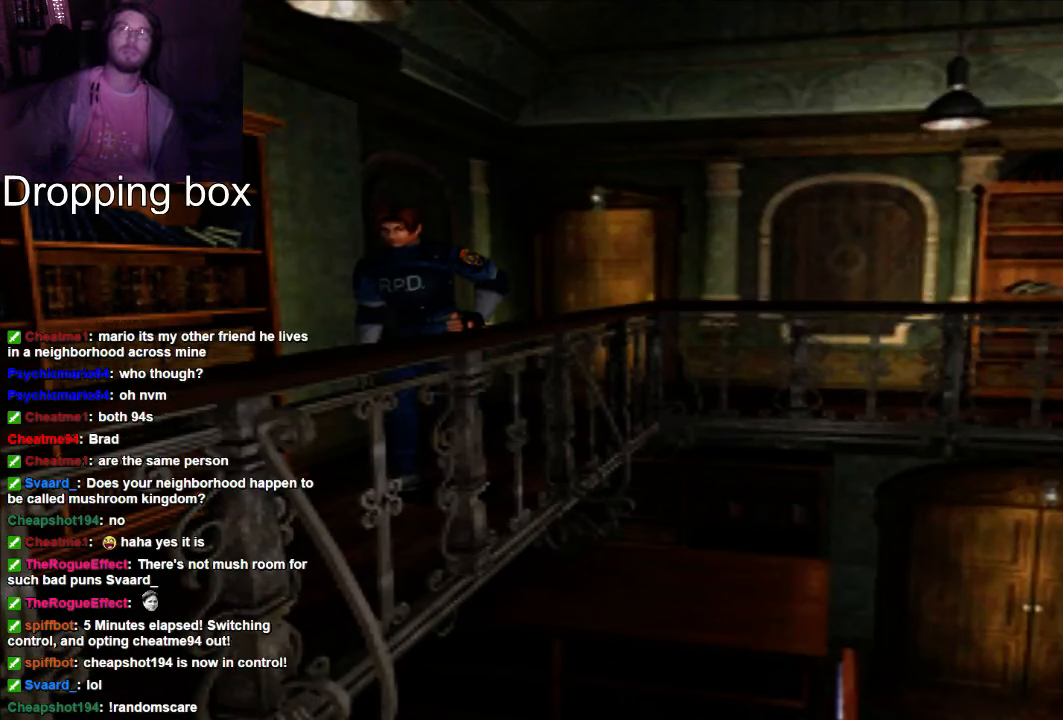
{"buttons": [], "left_stick": "center", "right_stick": "center", "events": []}
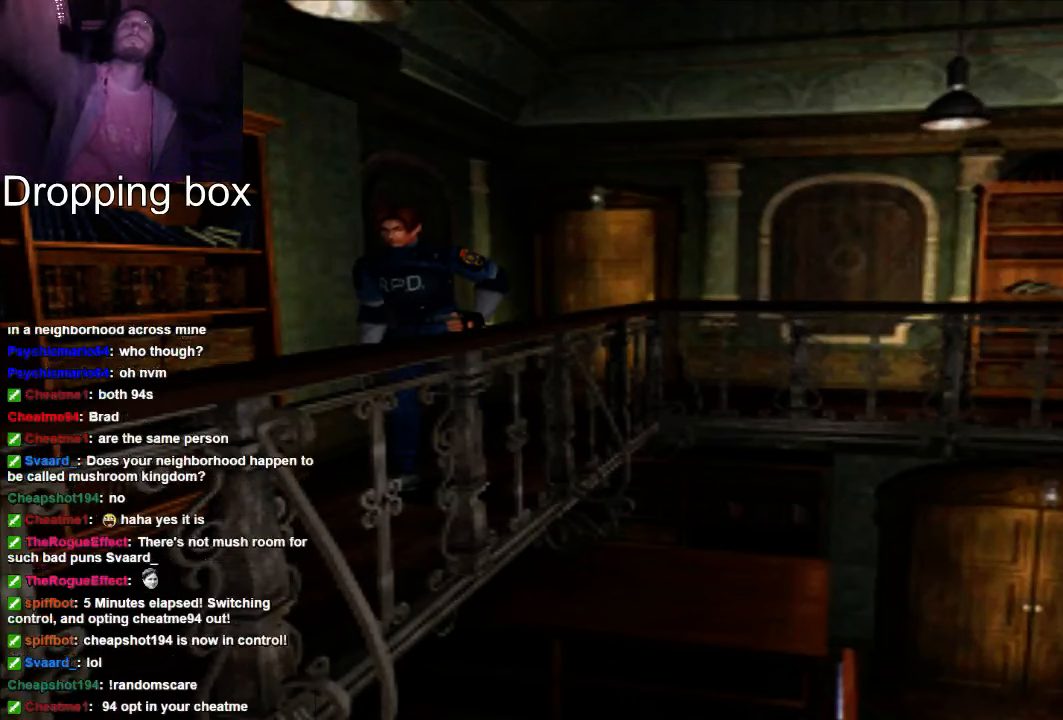
{"buttons": [], "left_stick": "center", "right_stick": "center", "events": []}
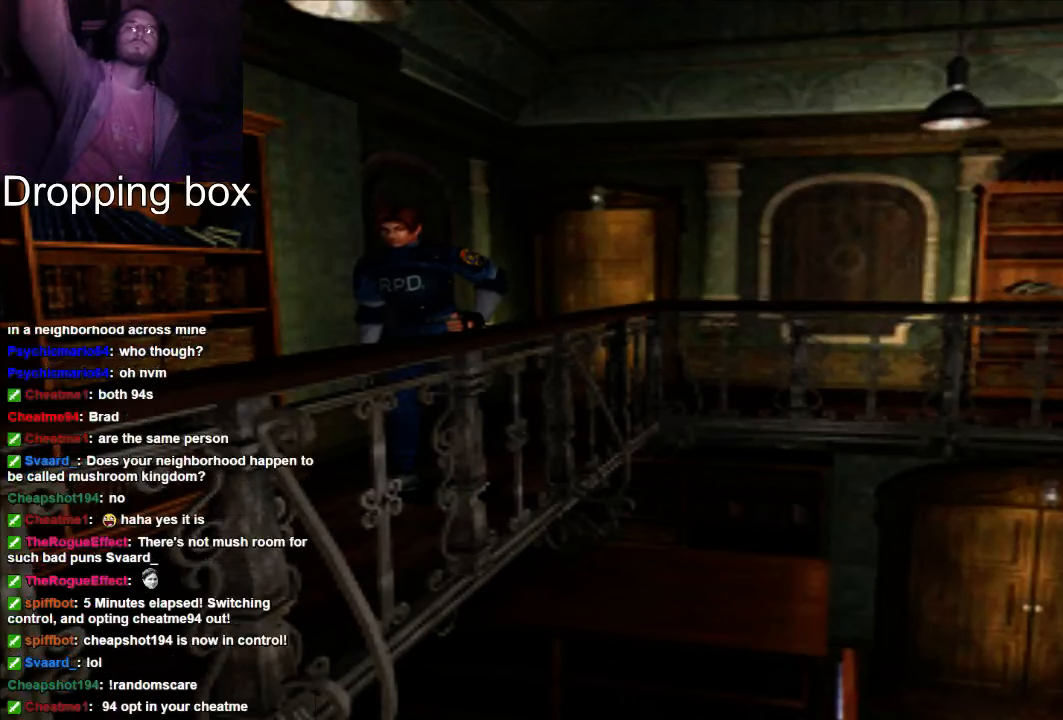
{"buttons": [], "left_stick": "center", "right_stick": "center", "events": []}
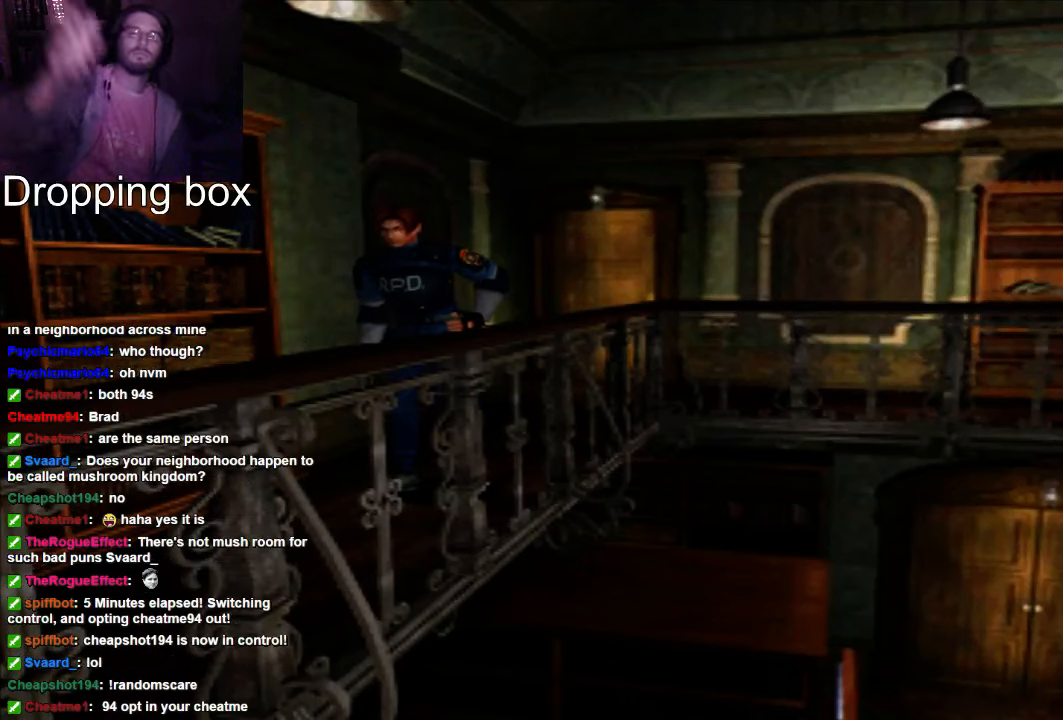
{"buttons": [], "left_stick": "center", "right_stick": "center", "events": []}
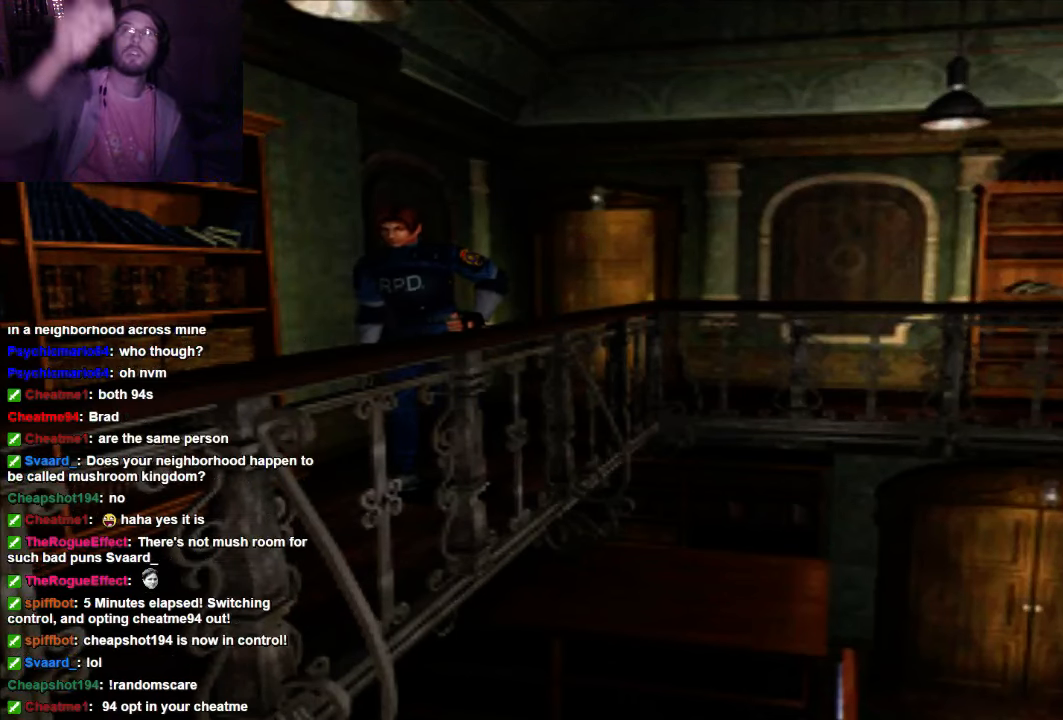
{"buttons": [], "left_stick": "center", "right_stick": "center", "events": []}
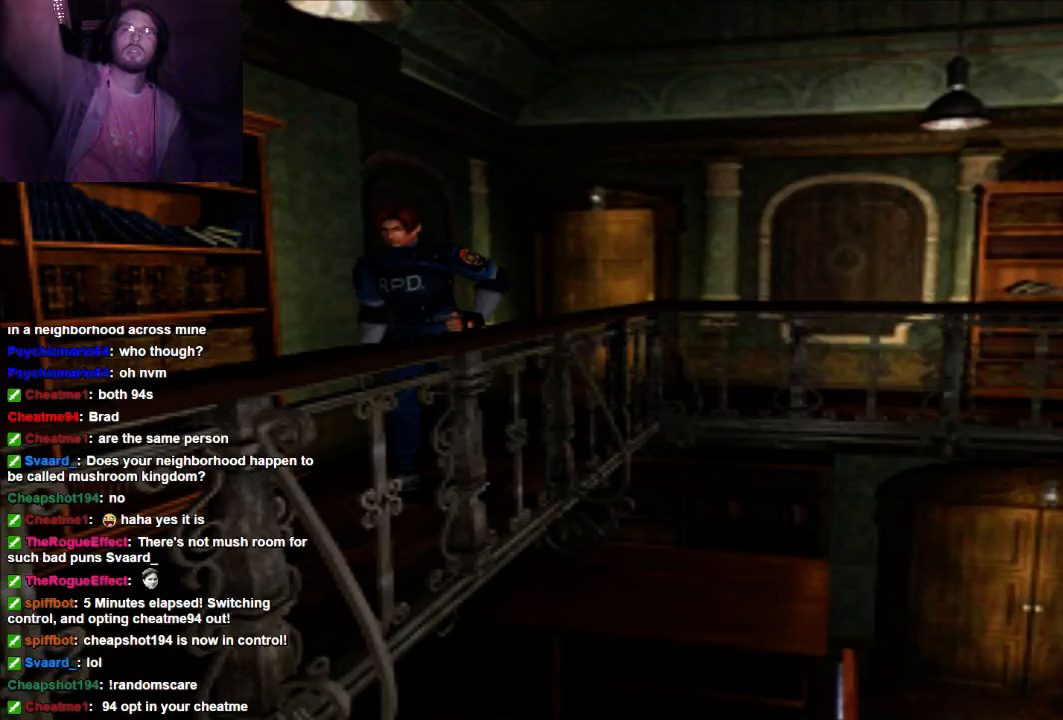
{"buttons": [], "left_stick": "center", "right_stick": "center", "events": []}
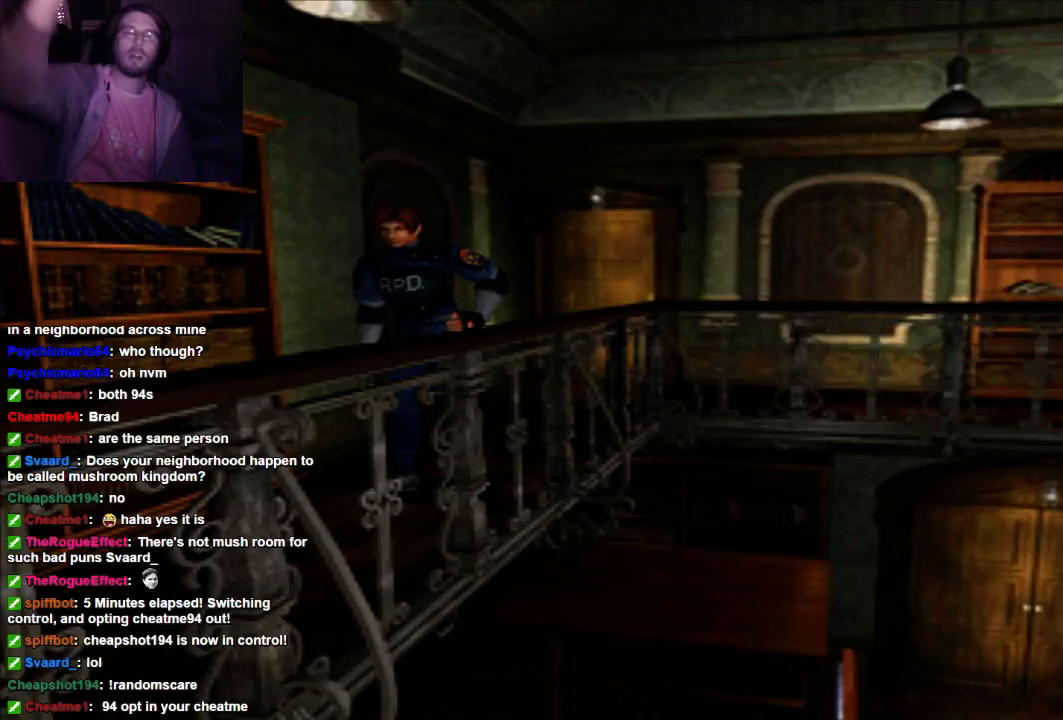
{"buttons": ["DPAD_UP"], "left_stick": "center", "right_stick": "center", "events": [[400, "DPAD_UP", "down"]]}
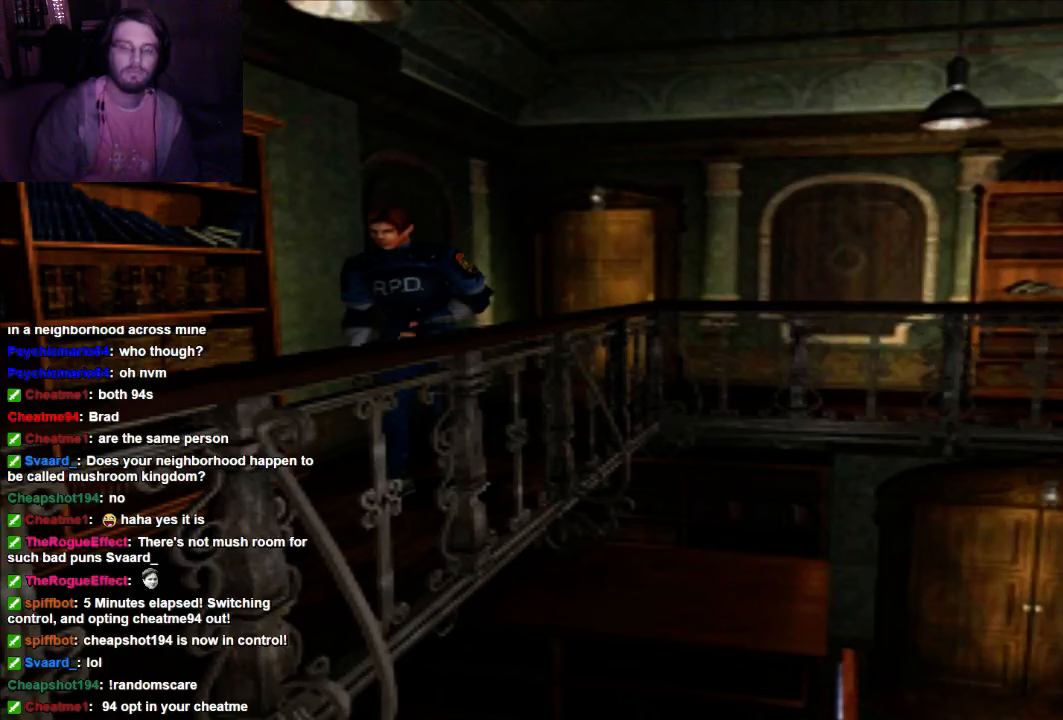
{"buttons": ["DPAD_UP"], "left_stick": "center", "right_stick": "center", "events": []}
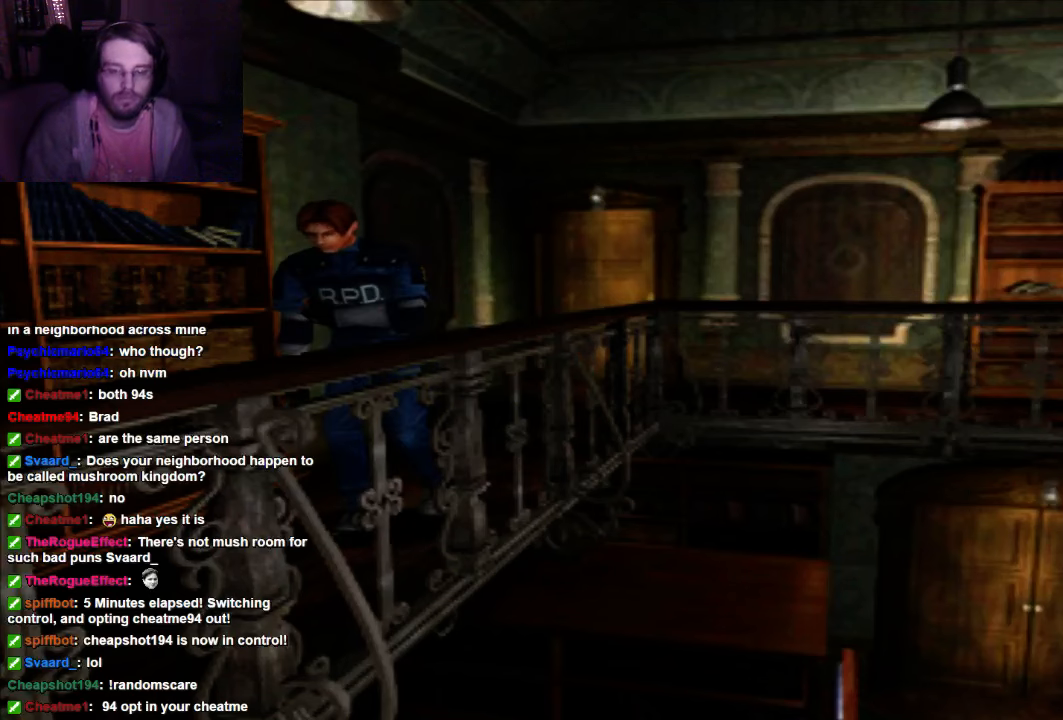
{"buttons": ["X", "DPAD_UP"], "left_stick": "center", "right_stick": "center", "events": [[167, "X", "down"]]}
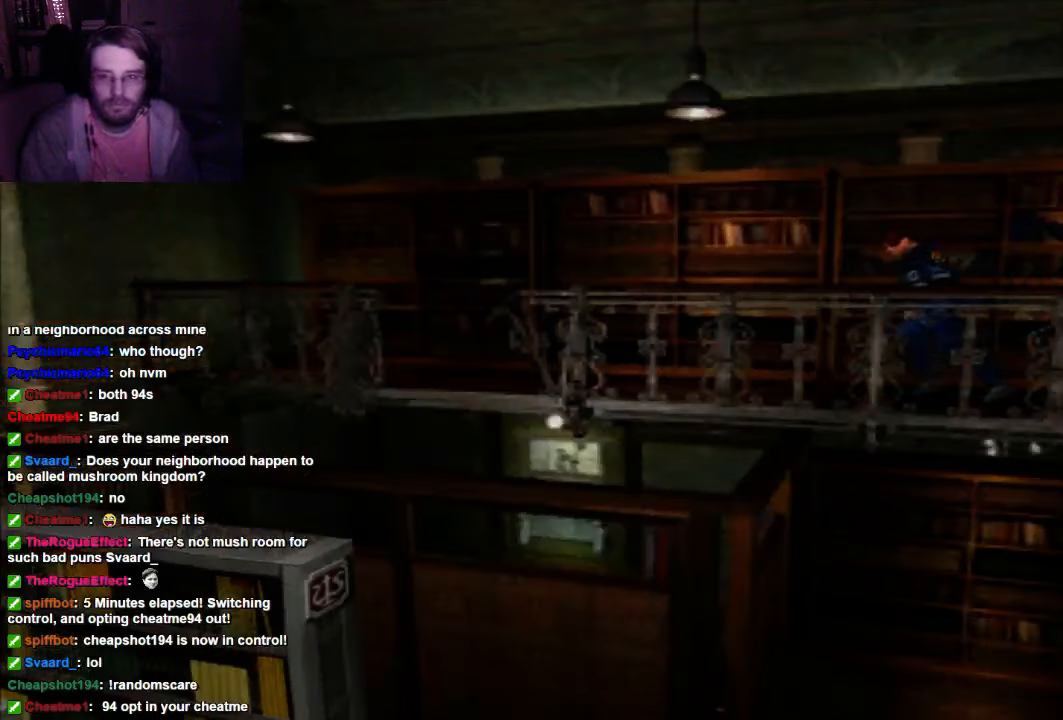
{"buttons": ["X", "DPAD_UP"], "left_stick": "center", "right_stick": "center", "events": [[100, "X", "up"], [400, "X", "down"]]}
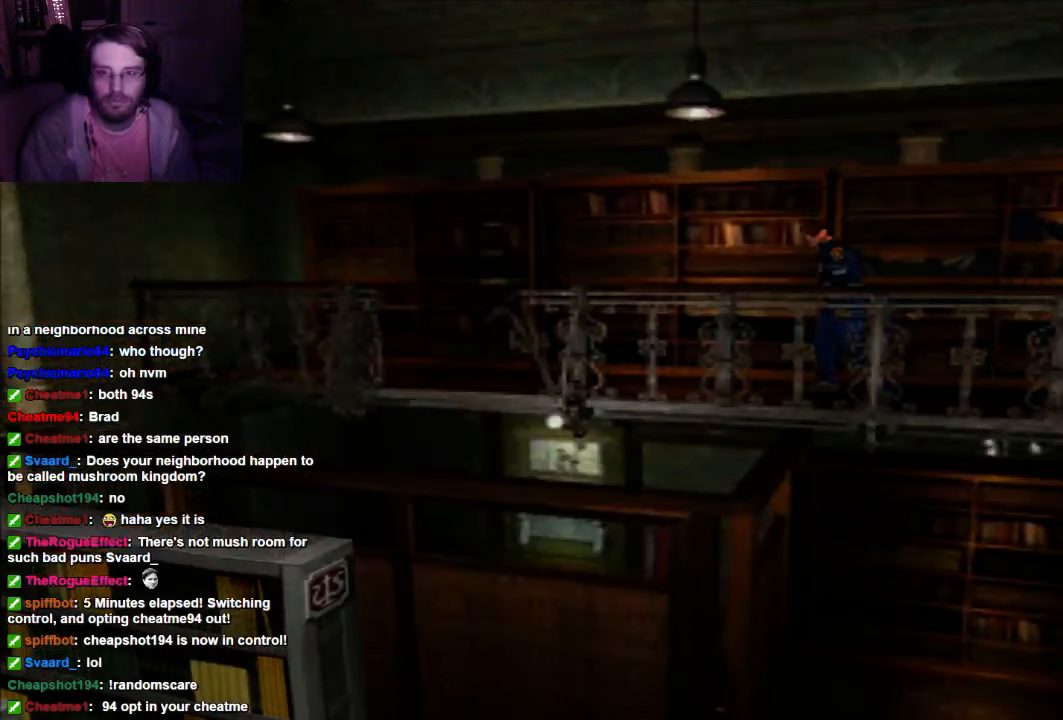
{"buttons": ["X", "DPAD_UP"], "left_stick": "center", "right_stick": "center", "events": []}
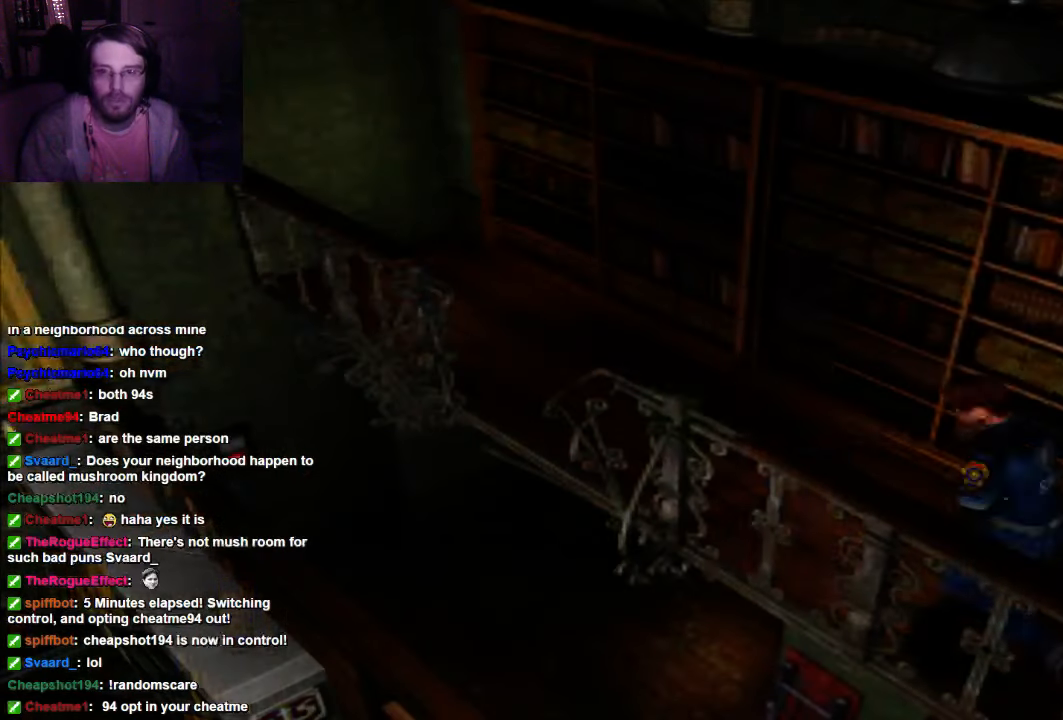
{"buttons": [], "left_stick": "center", "right_stick": "center", "events": [[267, "DPAD_UP", "up"], [400, "X", "up"]]}